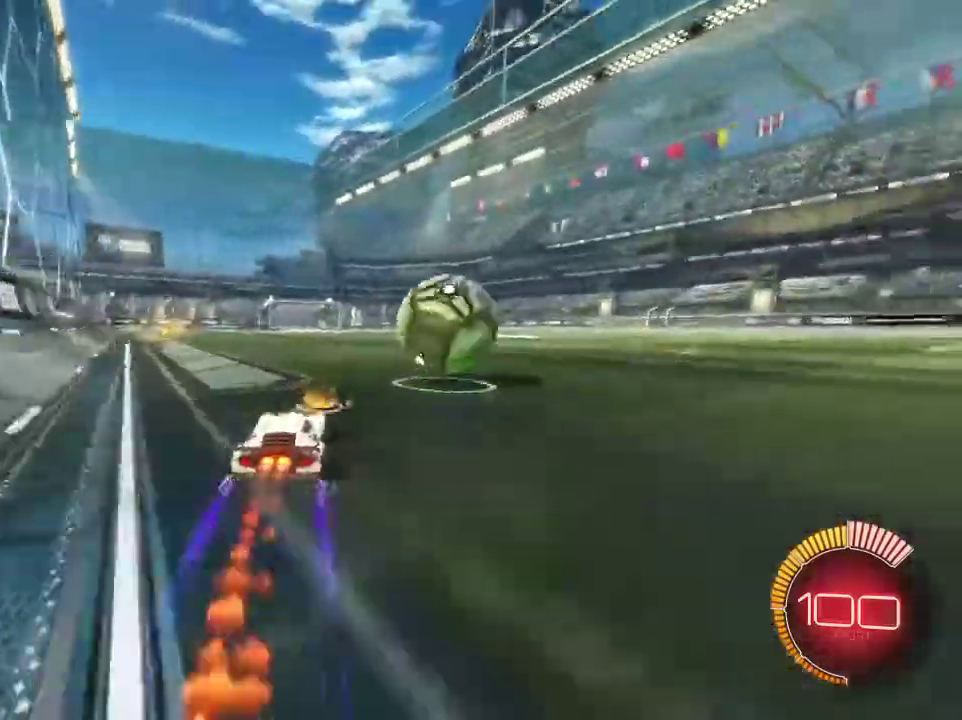
Gameplay with a controller (PlayStation layout); each line is a JSON object with the inputs held at the frame after it (dt_ms = milliseconds from this image to that frame). "events" lists button and stick changes between this image and that frame as [ms after this image, input, new state], when the widget could be followed in between.
{"dt_ms": 500, "buttons": ["L1", "R1", "R2"], "left_stick": "up-left", "right_stick": "center", "events": [[100, "CROSS", "down"], [167, "CROSS", "up"], [200, "L1", "down"], [200, "left_stick", "up-left"], [233, "CROSS", "down"], [400, "CROSS", "up"]]}
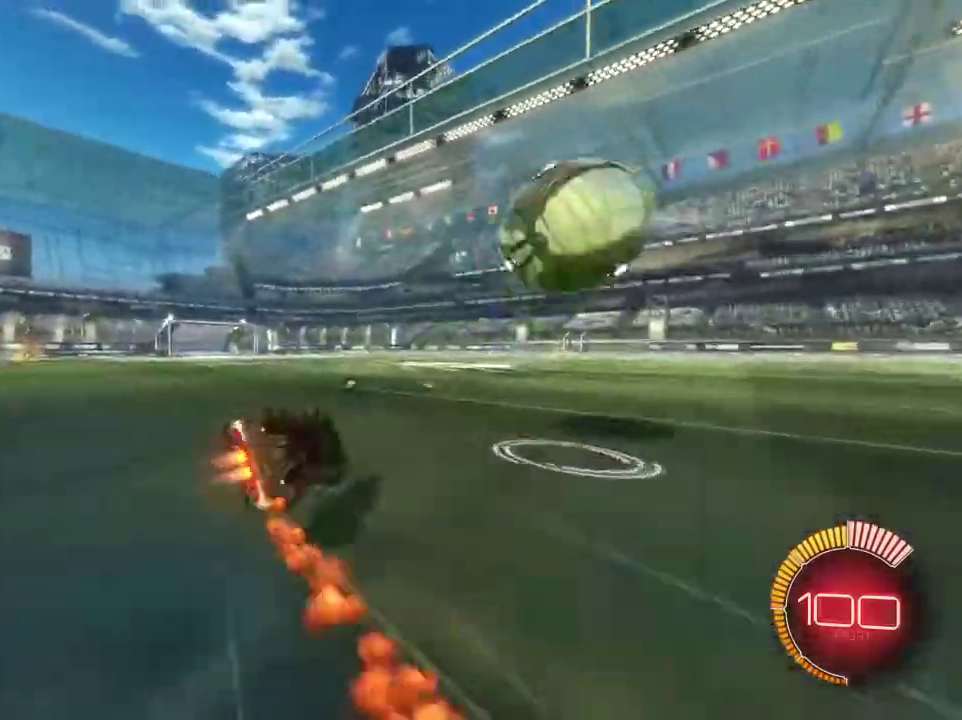
{"dt_ms": 401, "buttons": ["R1", "R2"], "left_stick": "up-left", "right_stick": "center", "events": [[234, "left_stick", "down-right"], [334, "L1", "up"], [367, "left_stick", "up-left"]]}
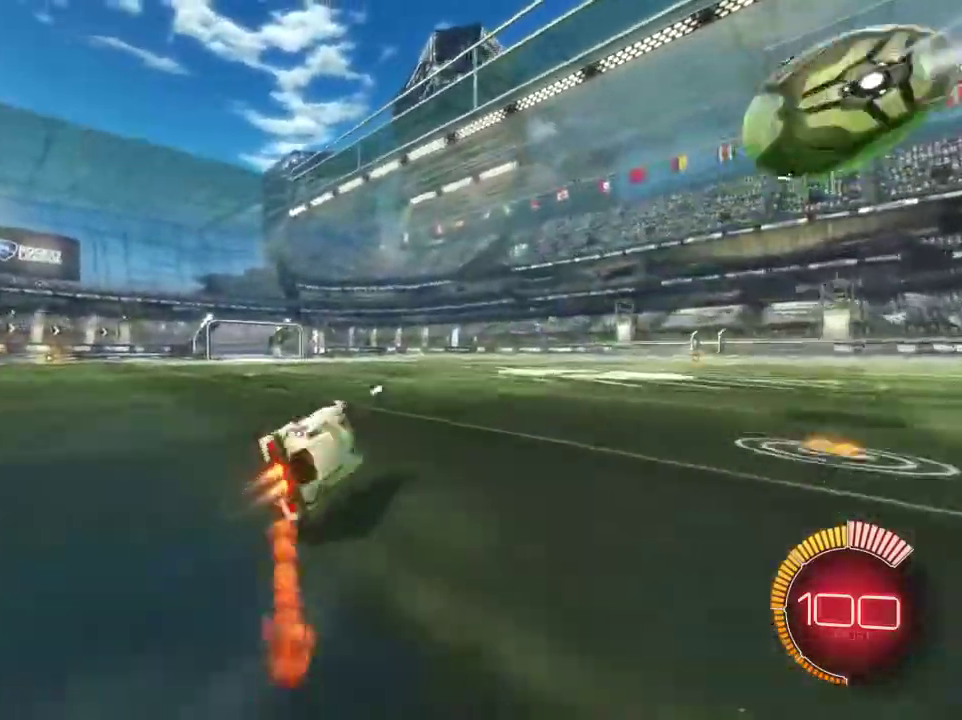
{"dt_ms": 701, "buttons": ["CROSS", "L1", "R1", "R2"], "left_stick": "up-left", "right_stick": "center", "events": [[33, "TRIANGLE", "down"], [200, "TRIANGLE", "up"], [200, "left_stick", "center"], [534, "left_stick", "right"], [567, "CROSS", "down"], [634, "CROSS", "up"], [634, "L1", "down"], [634, "left_stick", "up-left"], [701, "CROSS", "down"]]}
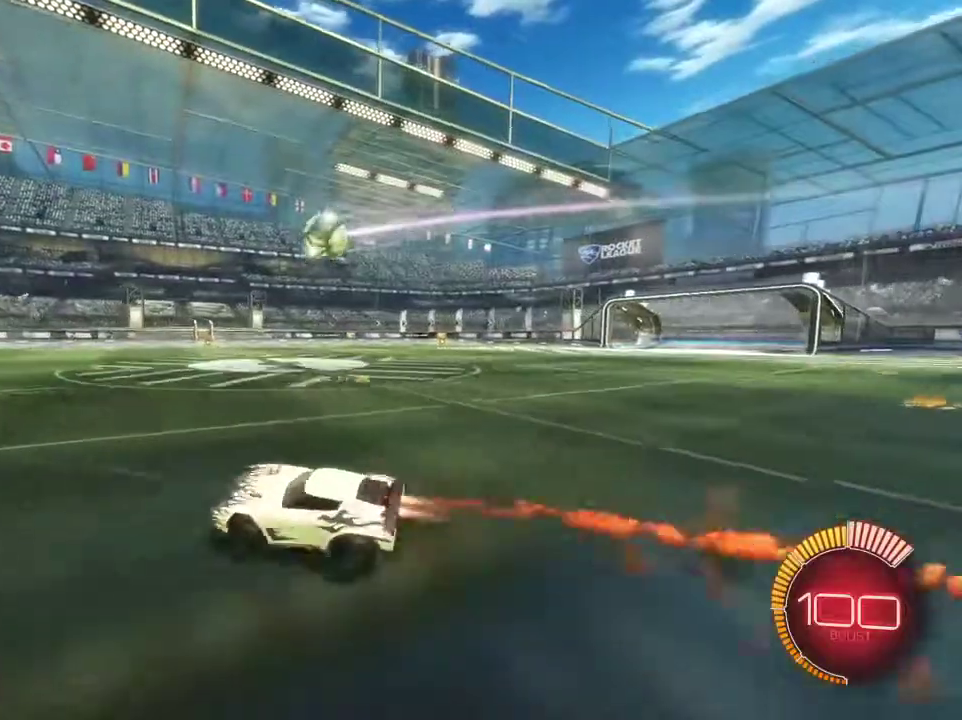
{"dt_ms": 400, "buttons": ["L1"], "left_stick": "up-left", "right_stick": "center", "events": [[100, "CROSS", "up"], [166, "TRIANGLE", "down"], [333, "TRIANGLE", "up"], [367, "R1", "up"], [367, "R2", "up"]]}